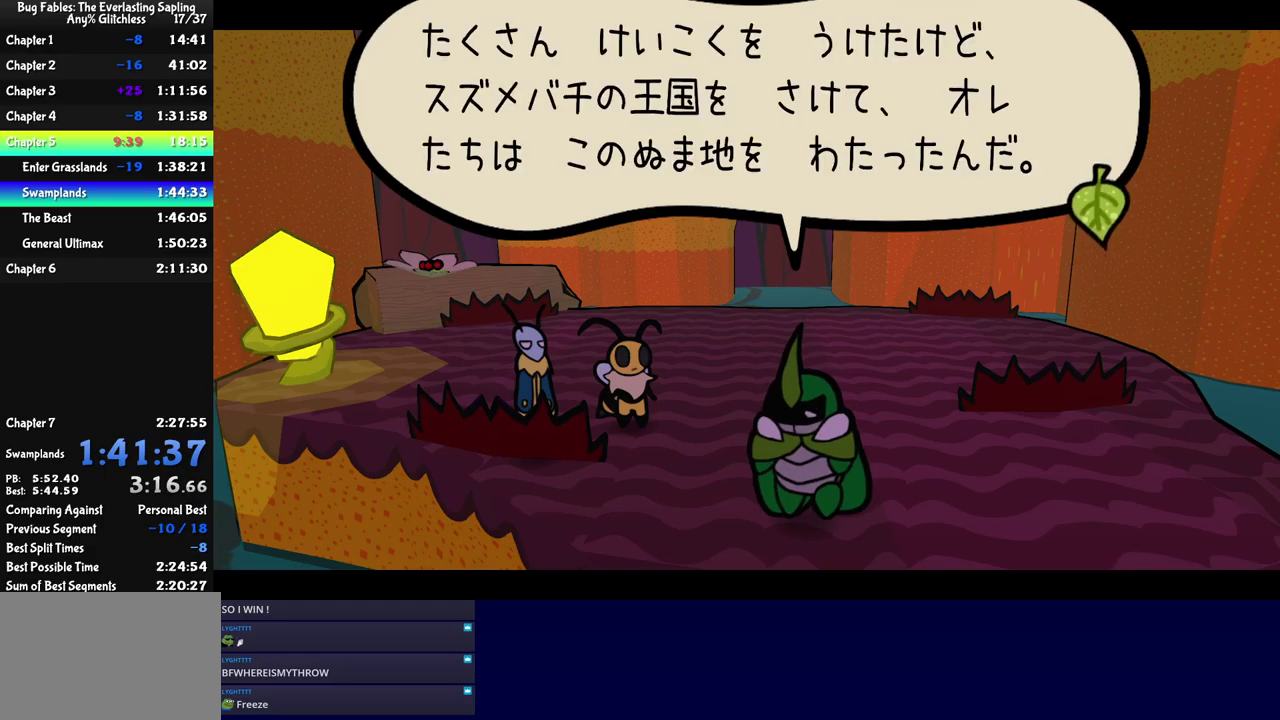
Gameplay with a controller (Nintendo layout); each line is a JSON object with the inputs held at the frame after it. "events" lists button and stick changes between this image and that frame as [ms after this image, input, new state], when the widget could be followed in between. Not read: L3 R3.
{"buttons": ["C_RIGHT"], "left_stick": "center", "events": []}
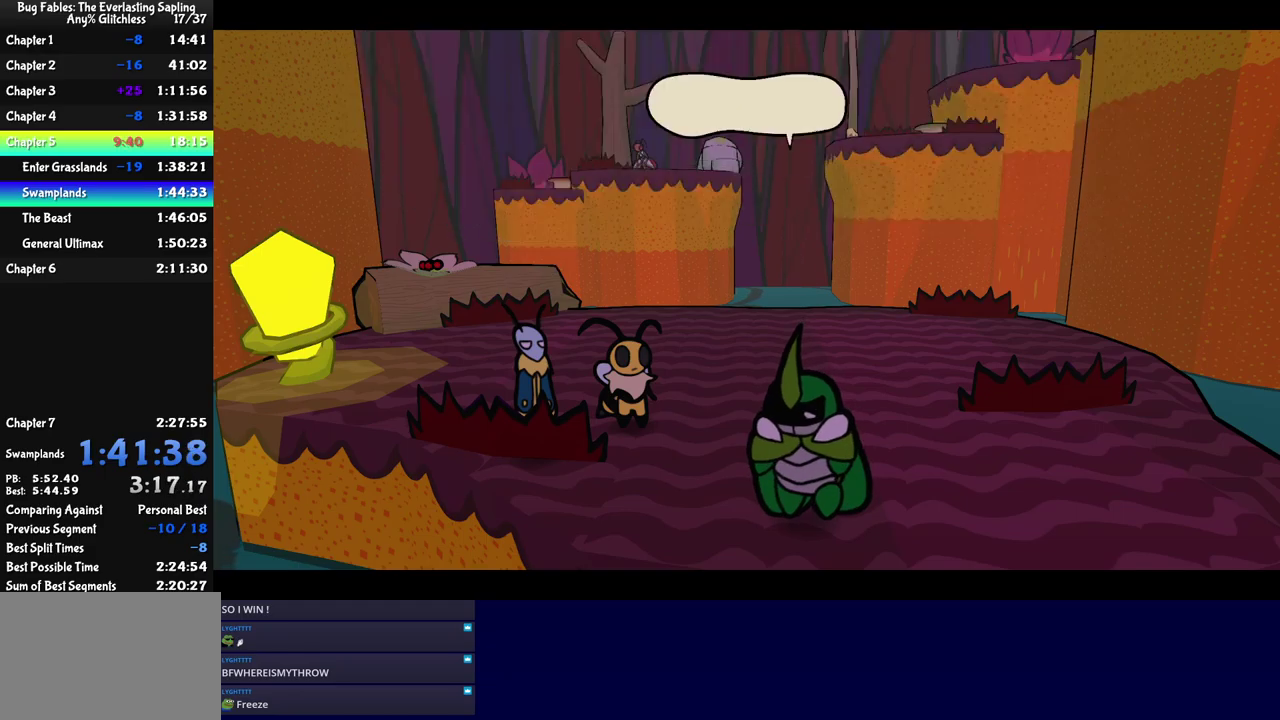
{"buttons": ["C_RIGHT"], "left_stick": "center", "events": []}
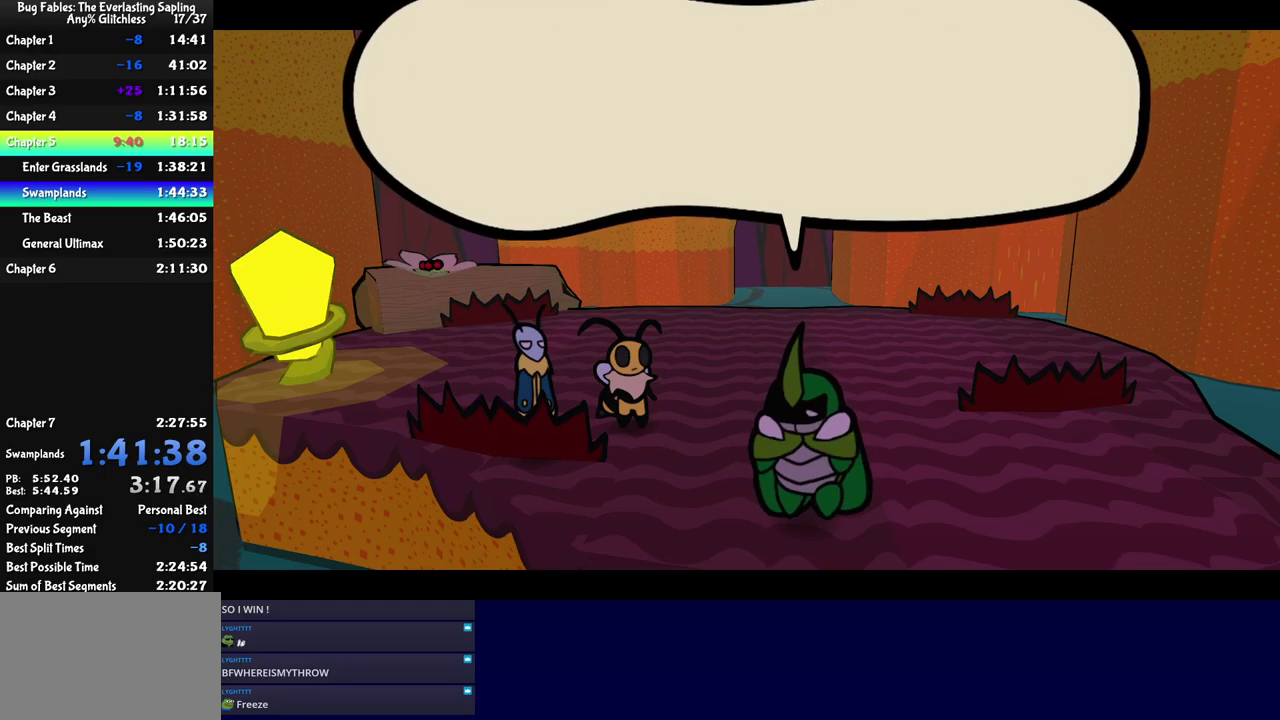
{"buttons": ["C_RIGHT"], "left_stick": "center", "events": []}
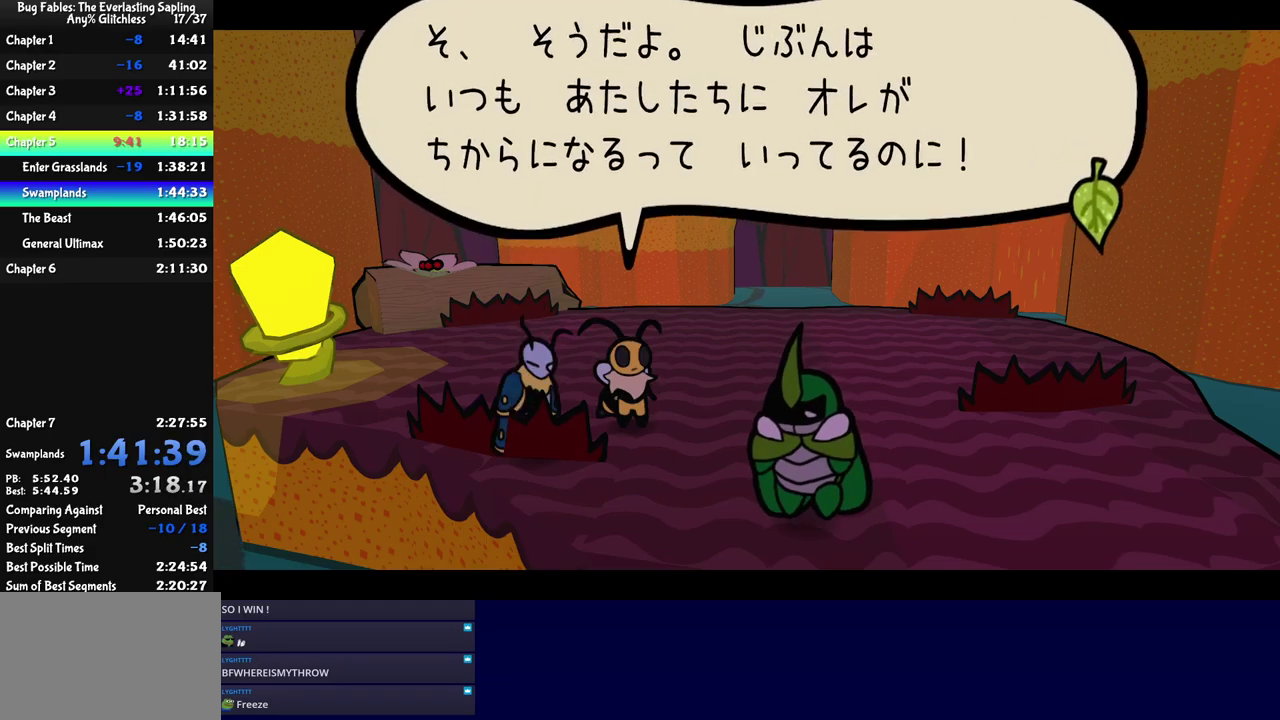
{"buttons": ["C_RIGHT"], "left_stick": "right", "events": [[500, "left_stick", "right"]]}
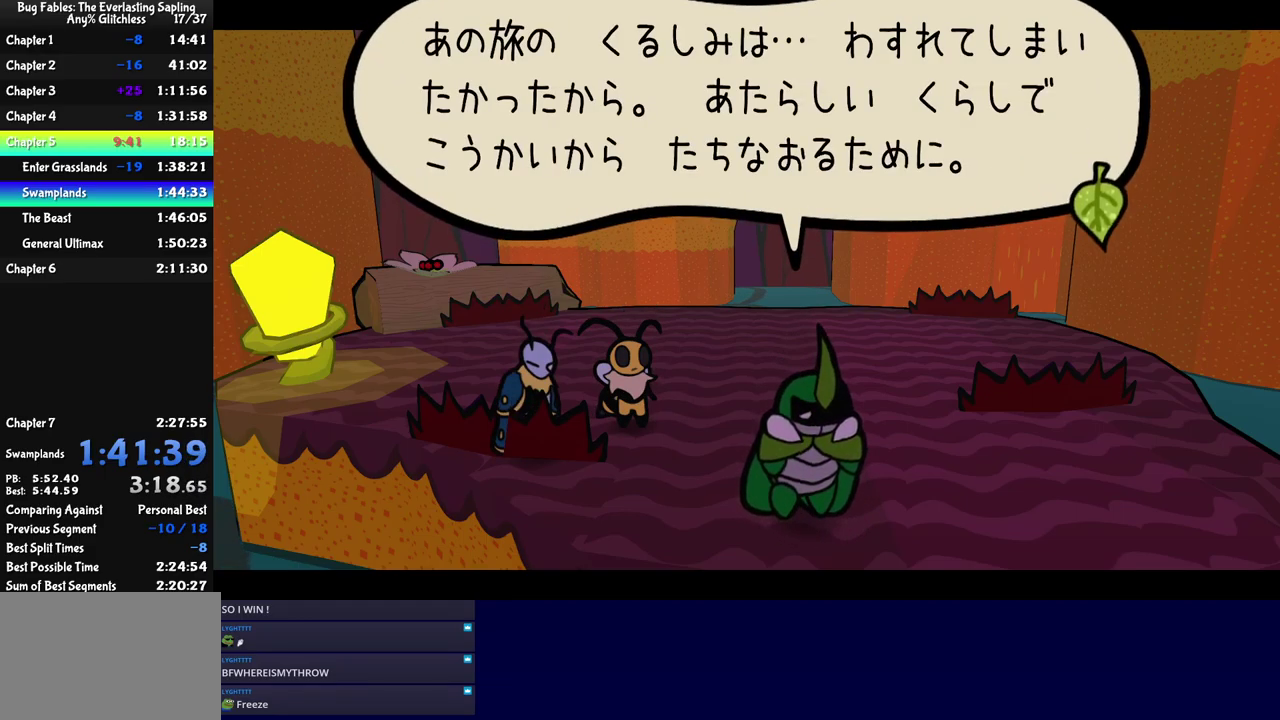
{"buttons": ["C_RIGHT"], "left_stick": "center", "events": [[67, "left_stick", "down-right"], [350, "left_stick", "center"]]}
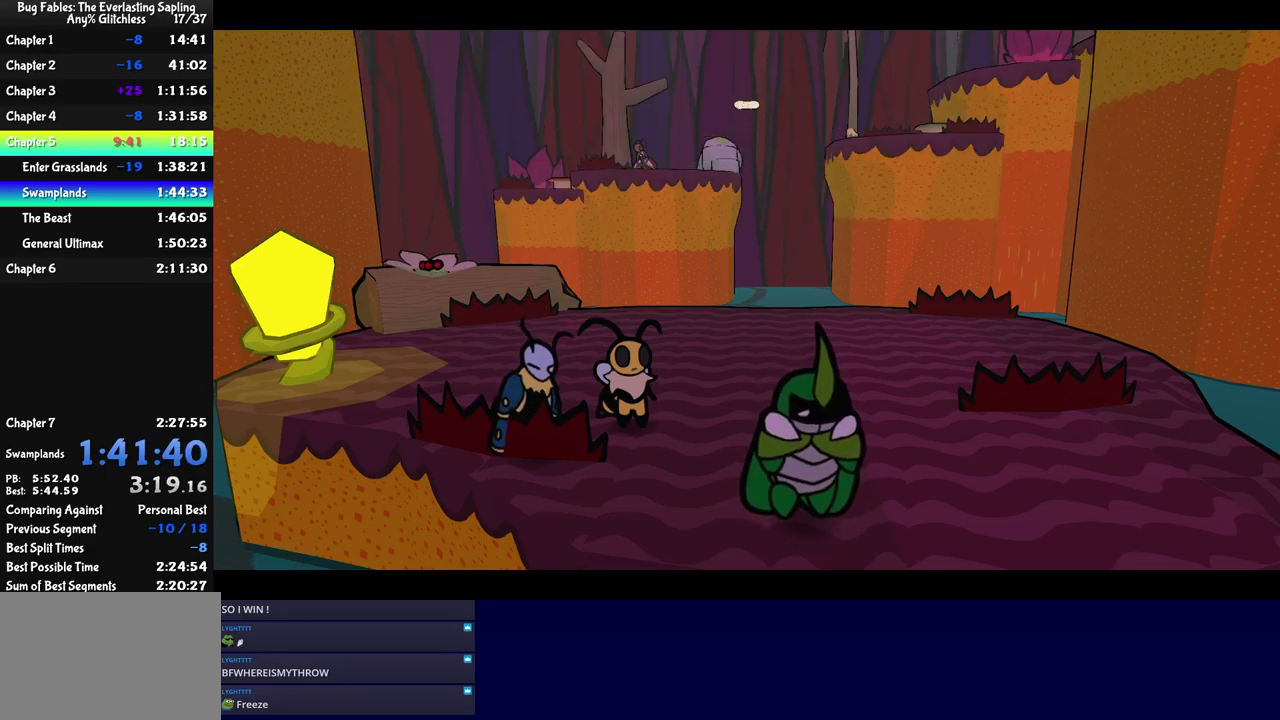
{"buttons": ["C_RIGHT"], "left_stick": "center", "events": []}
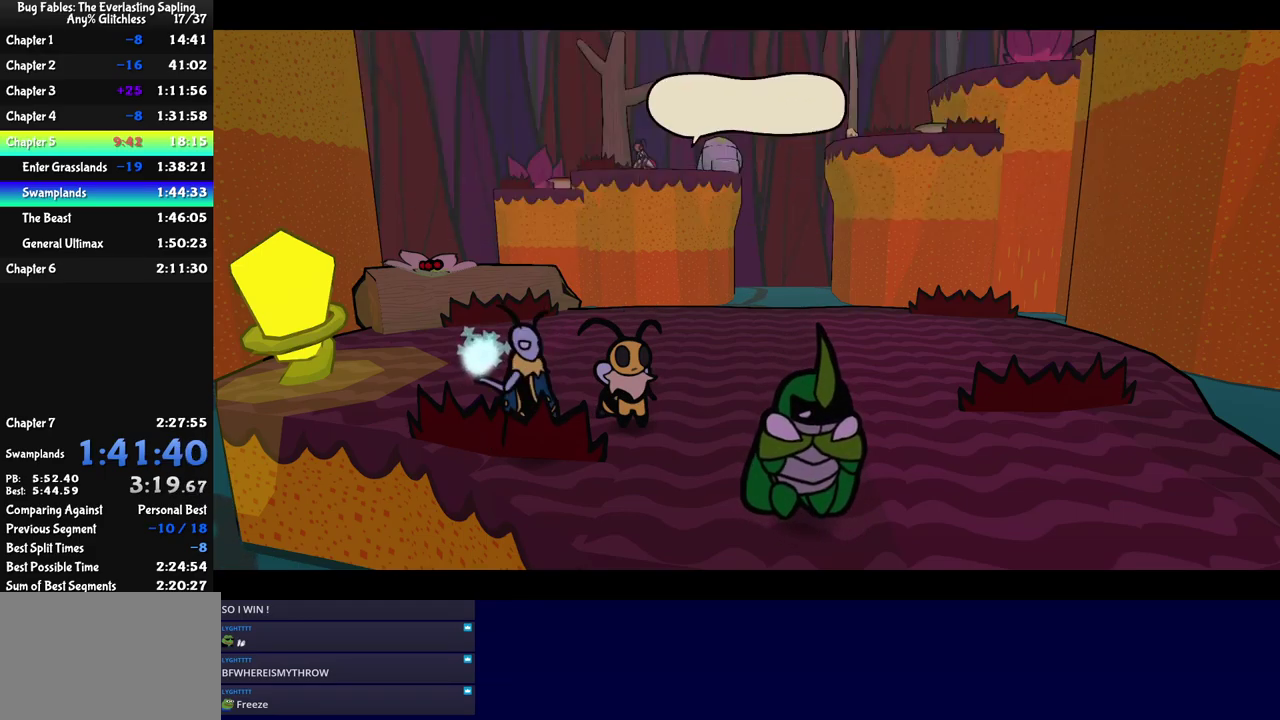
{"buttons": ["C_RIGHT"], "left_stick": "center", "events": []}
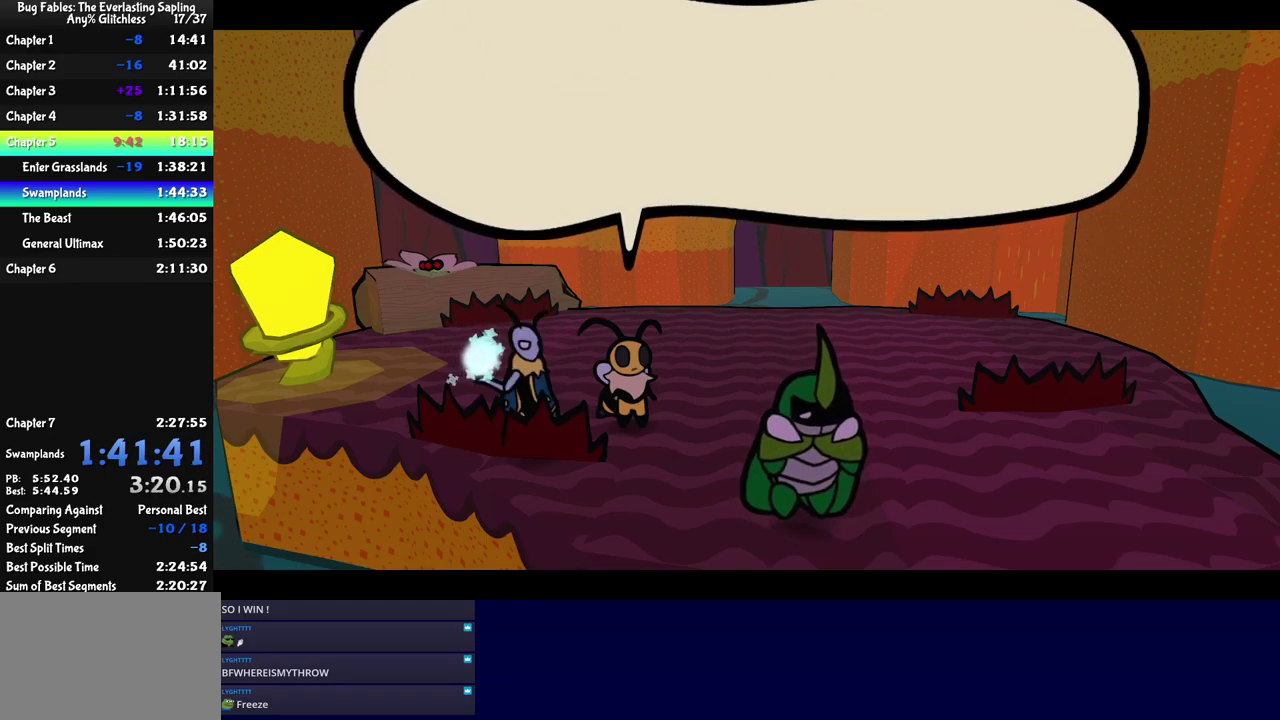
{"buttons": ["C_RIGHT"], "left_stick": "center", "events": []}
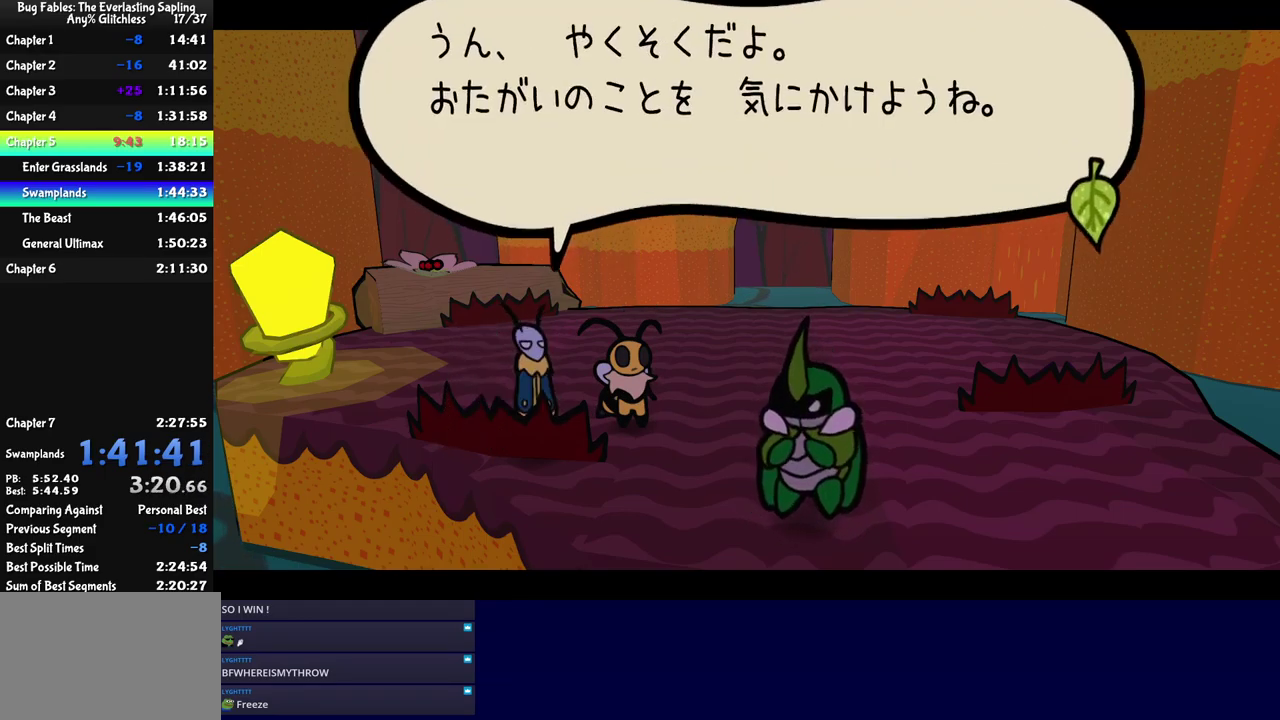
{"buttons": ["C_RIGHT"], "left_stick": "right", "events": [[33, "left_stick", "right"]]}
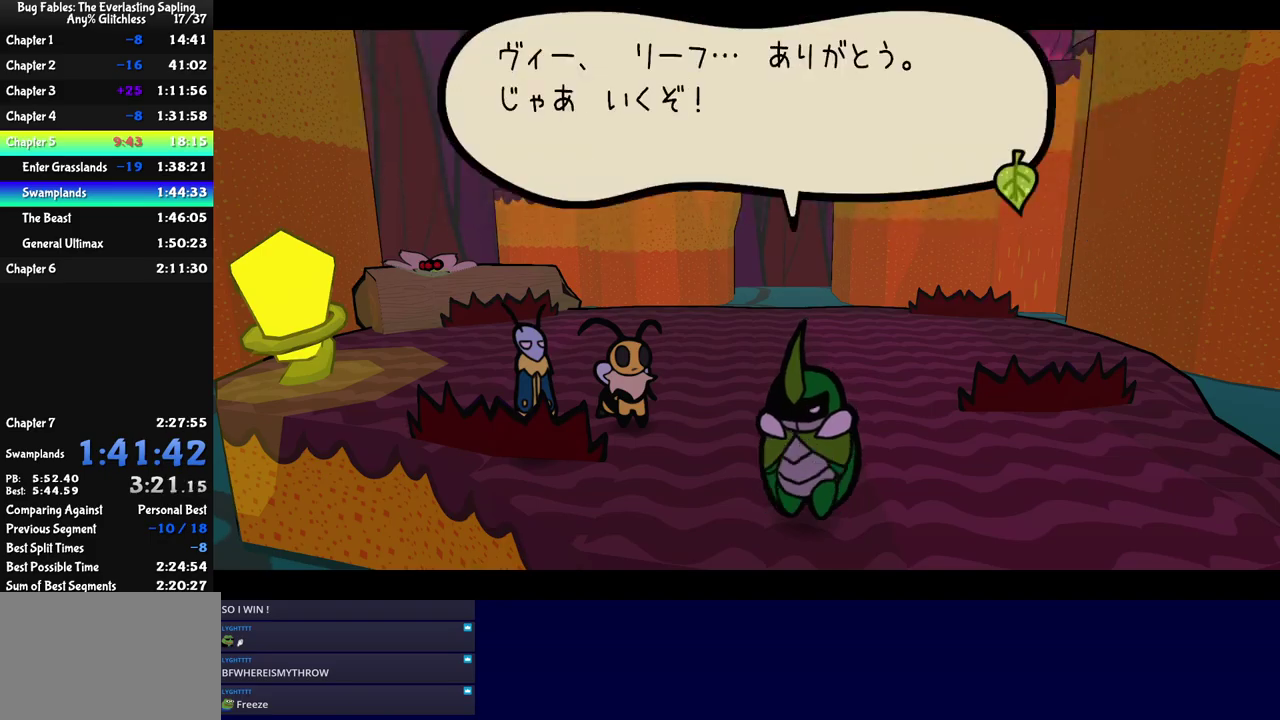
{"buttons": ["C_RIGHT"], "left_stick": "right", "events": []}
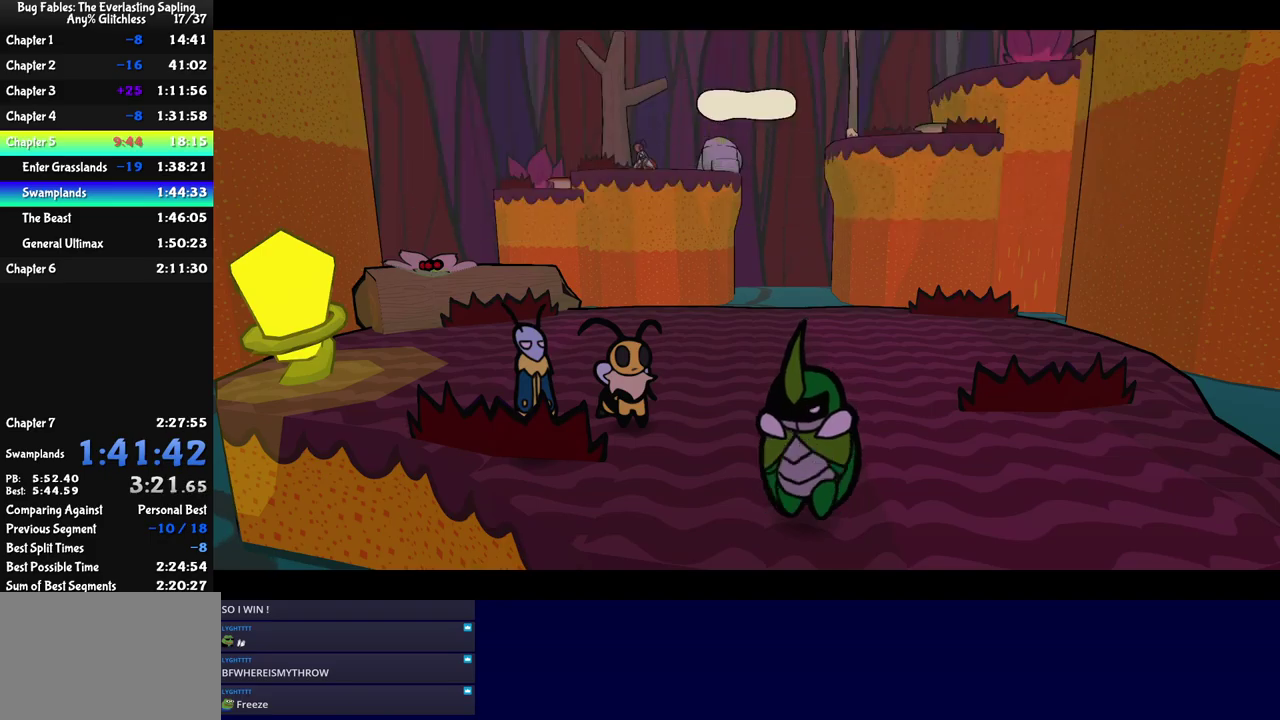
{"buttons": ["C_RIGHT"], "left_stick": "right", "events": []}
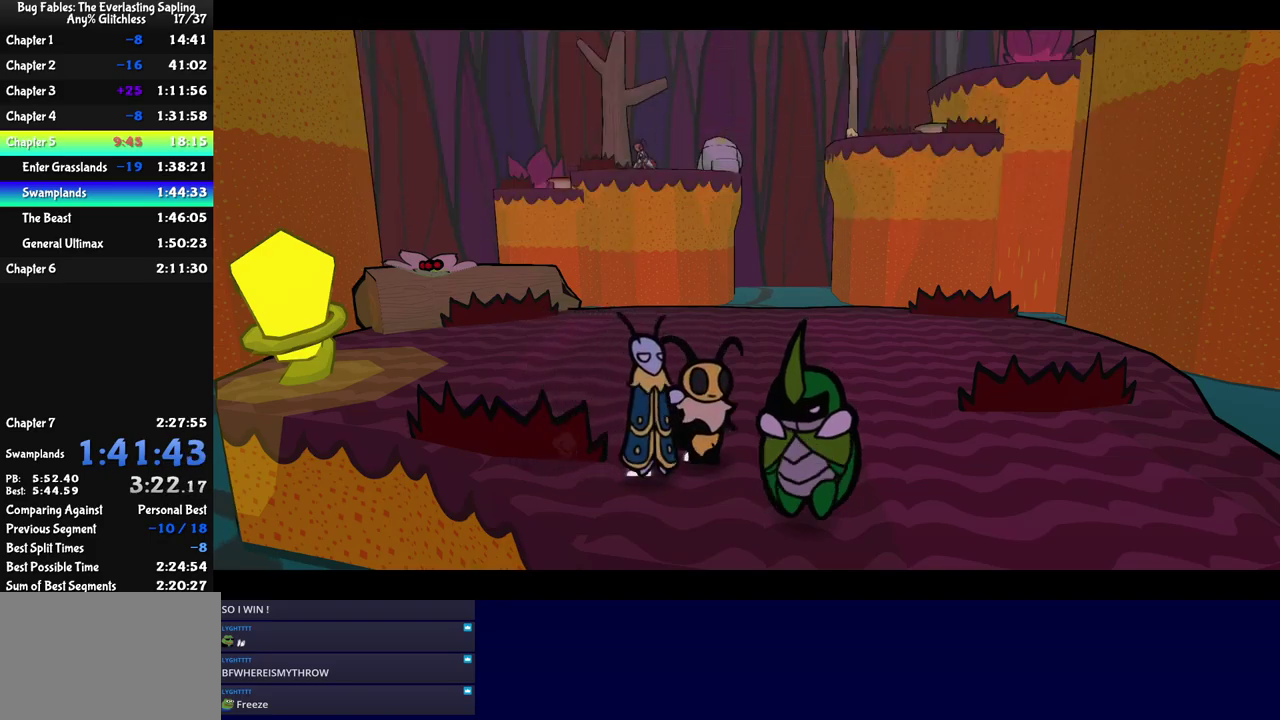
{"buttons": [], "left_stick": "down-right", "events": [[234, "C_RIGHT", "up"], [467, "left_stick", "down-right"]]}
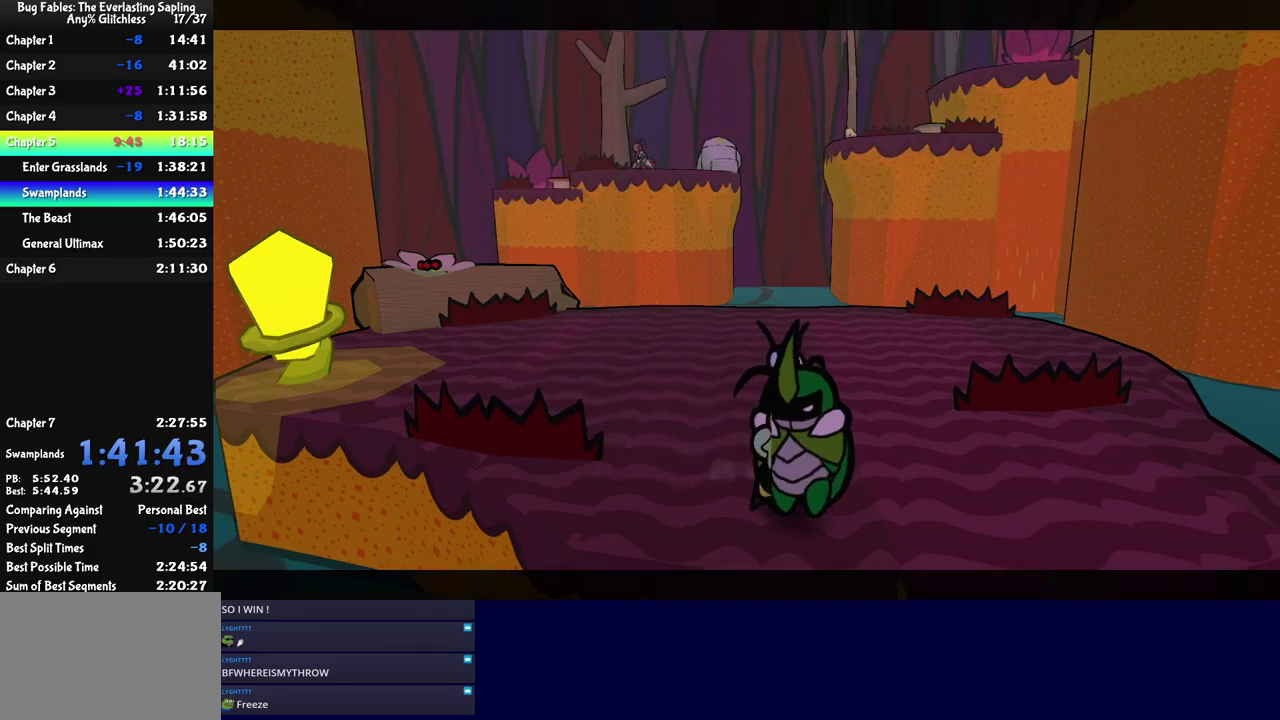
{"buttons": [], "left_stick": "down", "events": [[400, "left_stick", "down"]]}
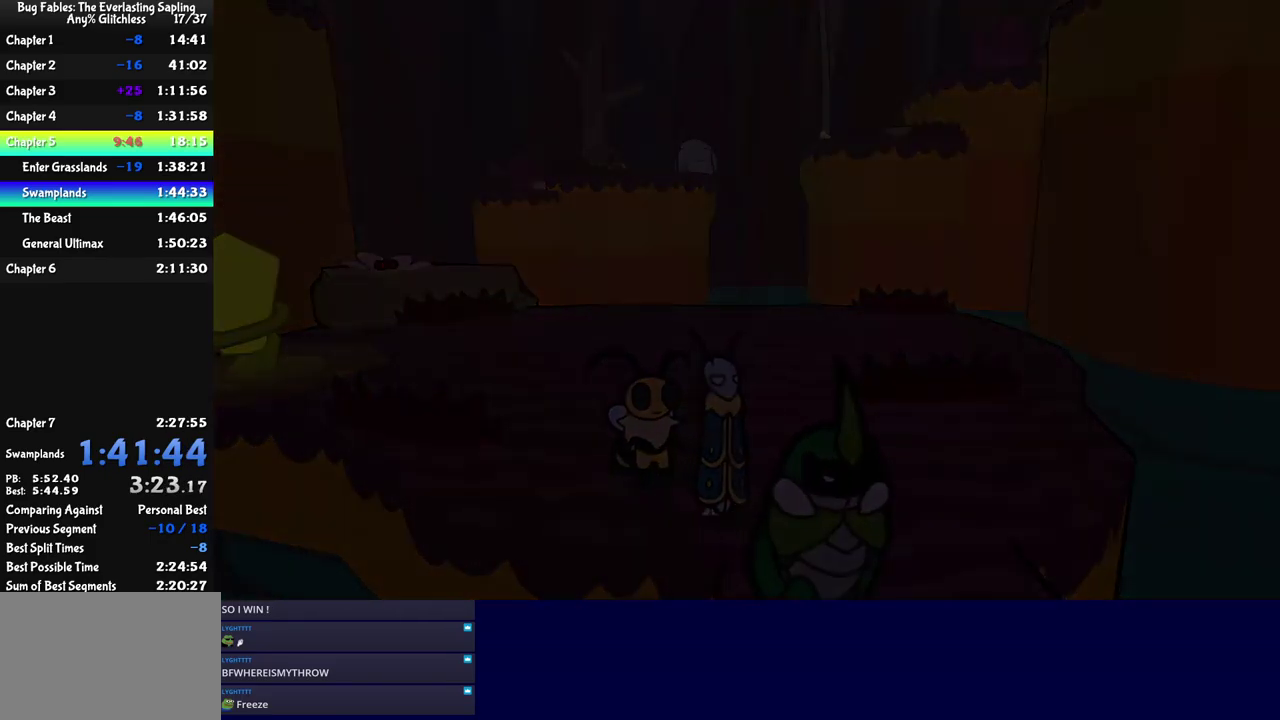
{"buttons": [], "left_stick": "down-right", "events": [[200, "left_stick", "center"], [467, "left_stick", "down-right"]]}
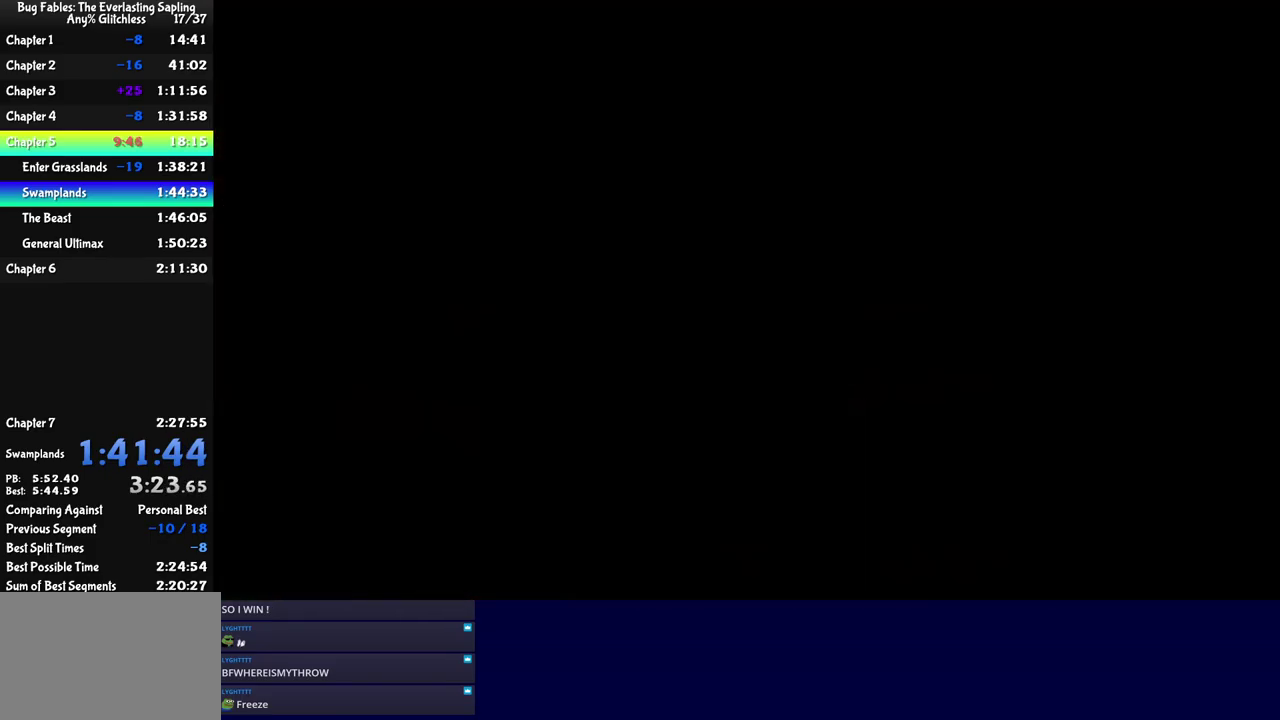
{"buttons": [], "left_stick": "down-right", "events": [[184, "C_RIGHT", "down"], [267, "C_RIGHT", "up"], [334, "C_RIGHT", "down"], [400, "C_RIGHT", "up"], [450, "C_RIGHT", "down"], [500, "C_RIGHT", "up"]]}
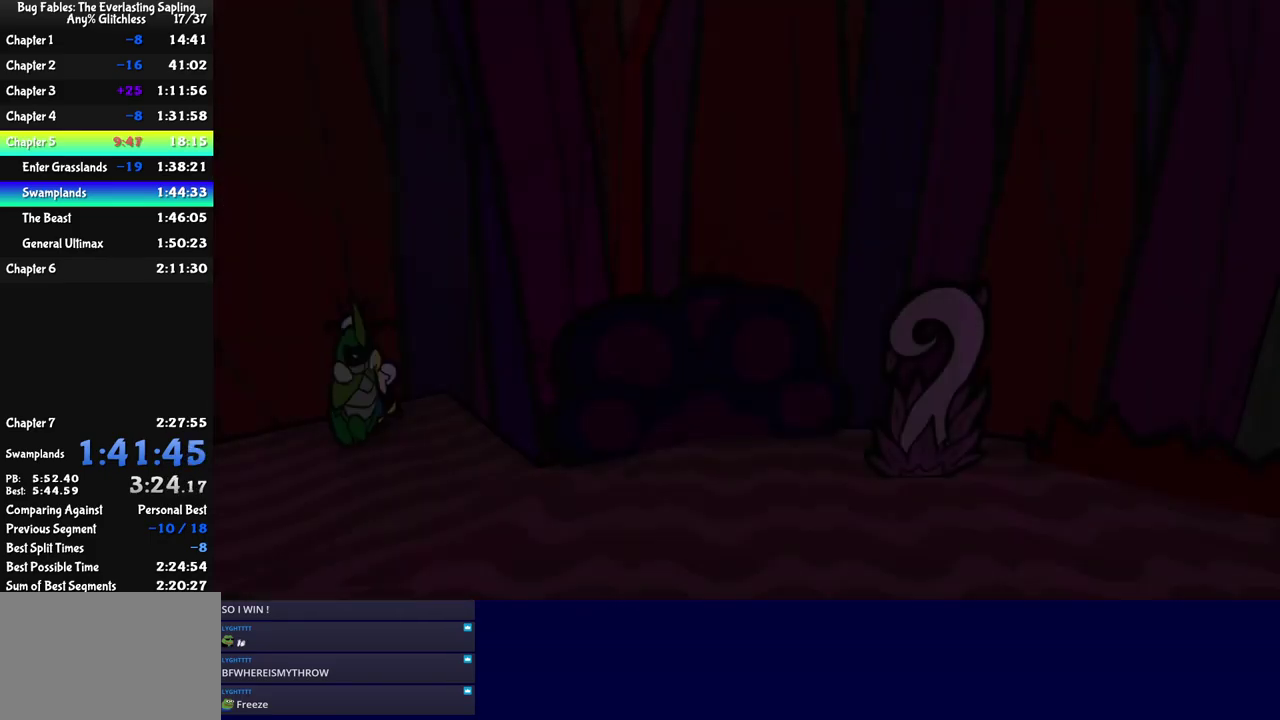
{"buttons": [], "left_stick": "right", "events": [[50, "C_RIGHT", "down"], [117, "C_RIGHT", "up"], [184, "C_RIGHT", "down"], [234, "C_RIGHT", "up"], [284, "C_RIGHT", "down"], [350, "C_RIGHT", "up"], [367, "left_stick", "right"], [417, "C_RIGHT", "down"], [467, "C_RIGHT", "up"]]}
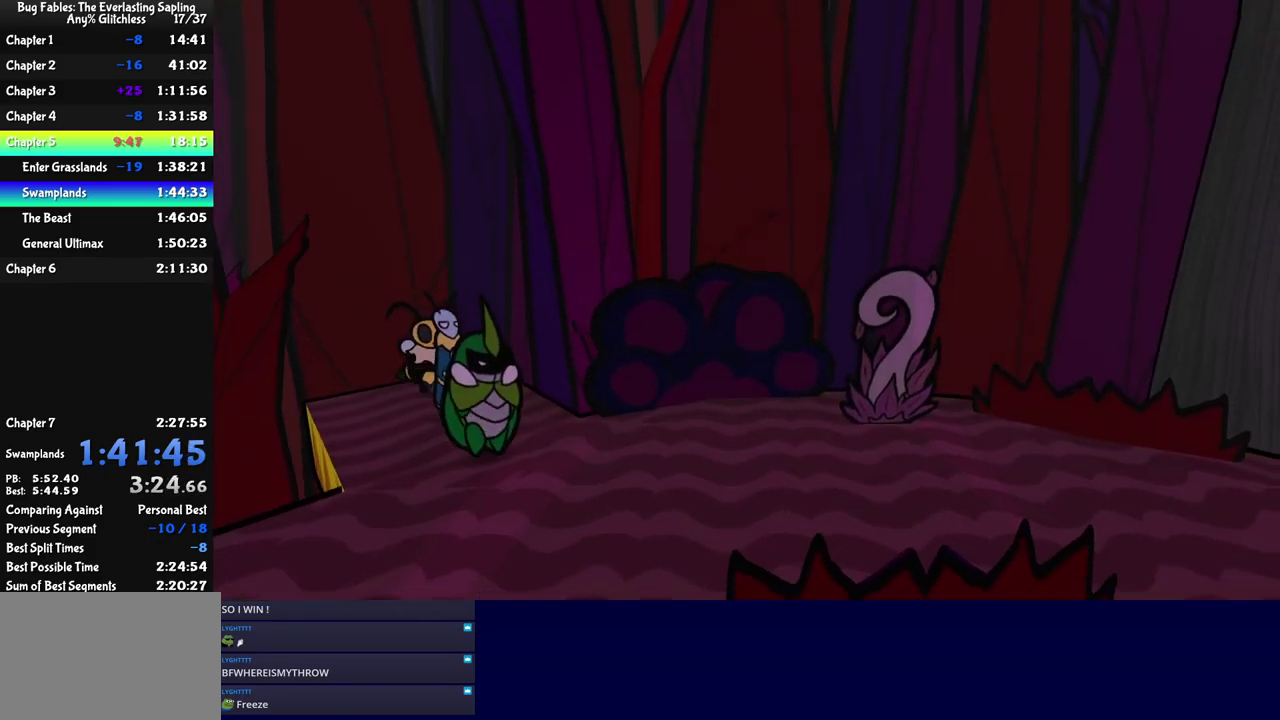
{"buttons": [], "left_stick": "right", "events": [[34, "C_RIGHT", "down"], [84, "C_RIGHT", "up"], [150, "C_RIGHT", "down"], [200, "C_RIGHT", "up"], [284, "C_RIGHT", "down"], [334, "C_RIGHT", "up"], [400, "C_RIGHT", "down"], [450, "C_RIGHT", "up"]]}
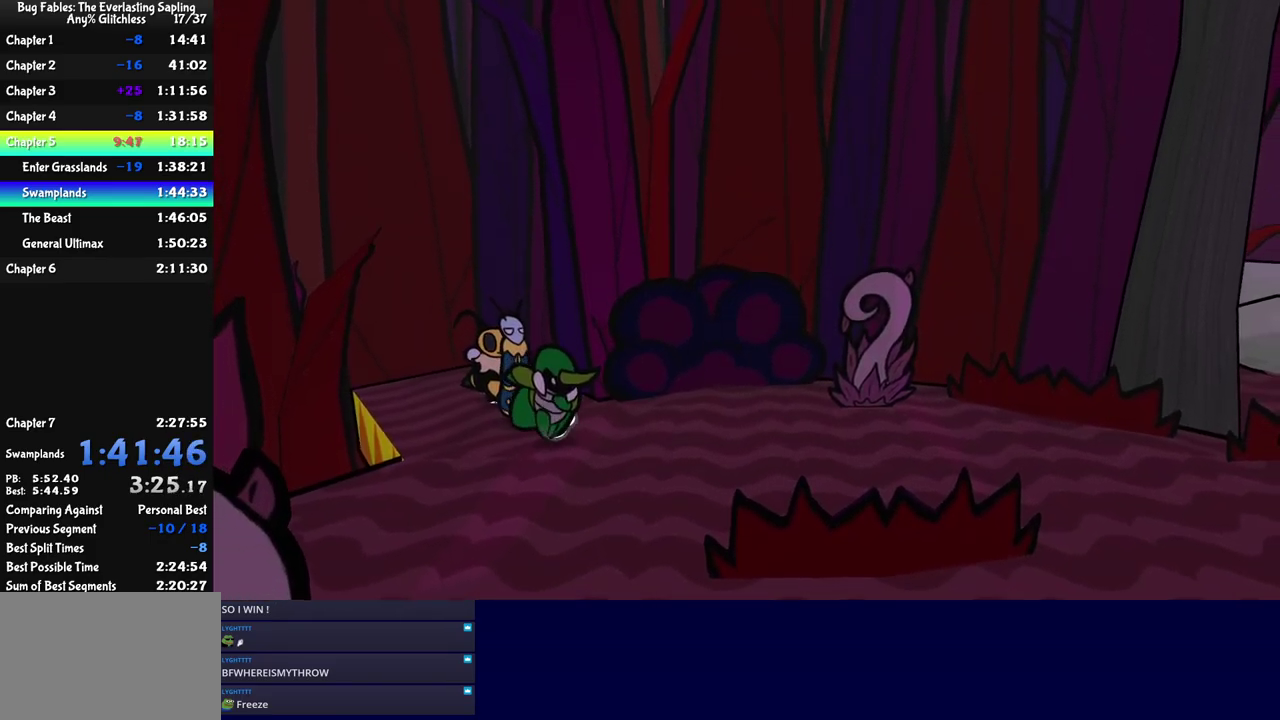
{"buttons": [], "left_stick": "right", "events": []}
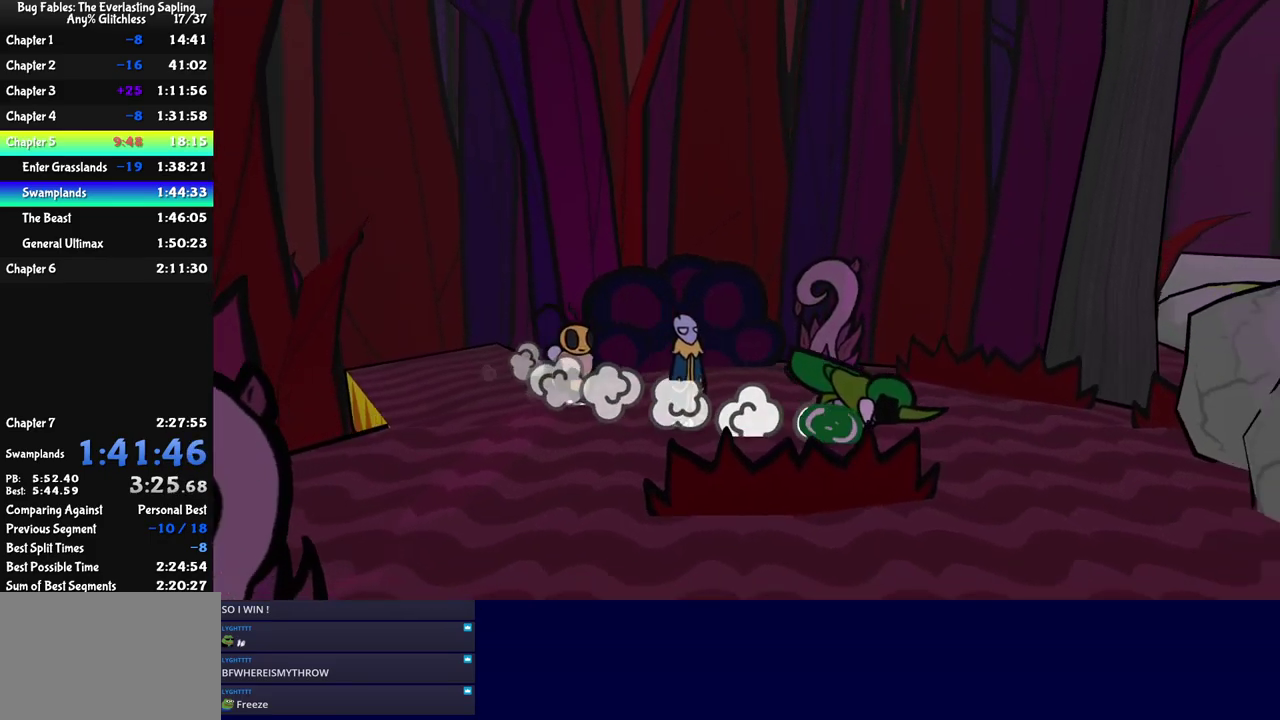
{"buttons": [], "left_stick": "up-right", "events": [[466, "left_stick", "up-right"]]}
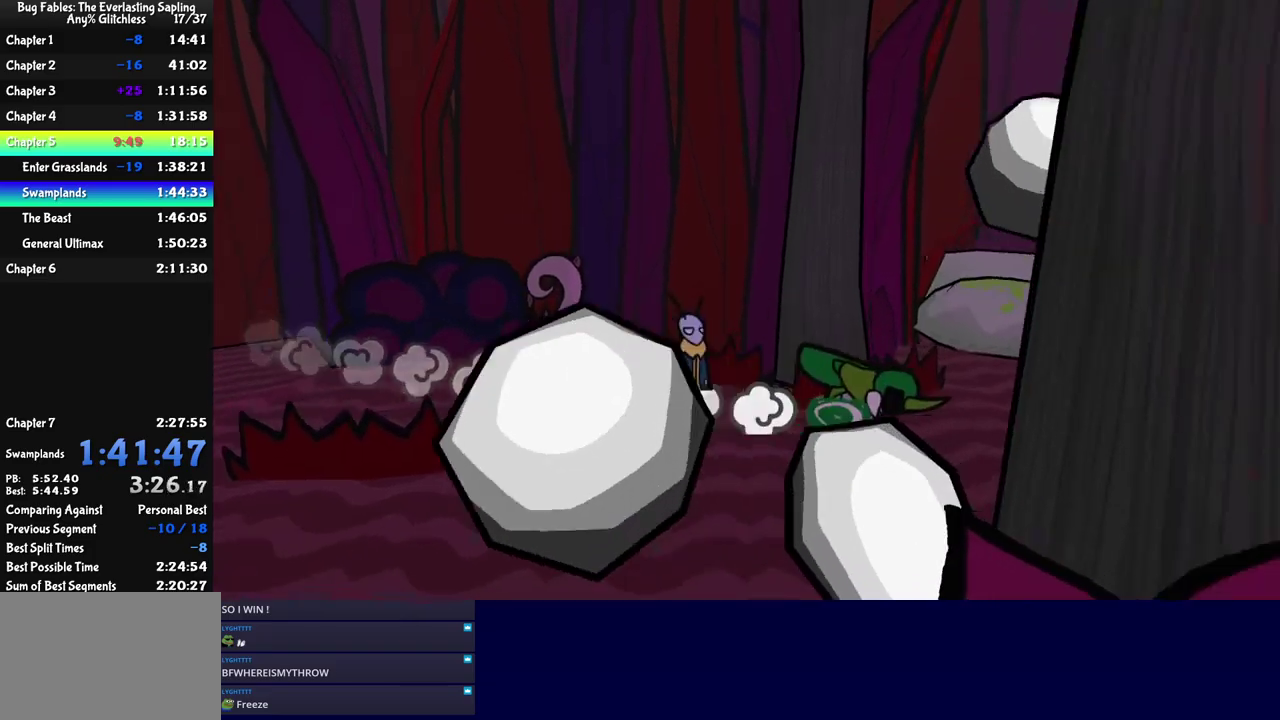
{"buttons": [], "left_stick": "up-right", "events": []}
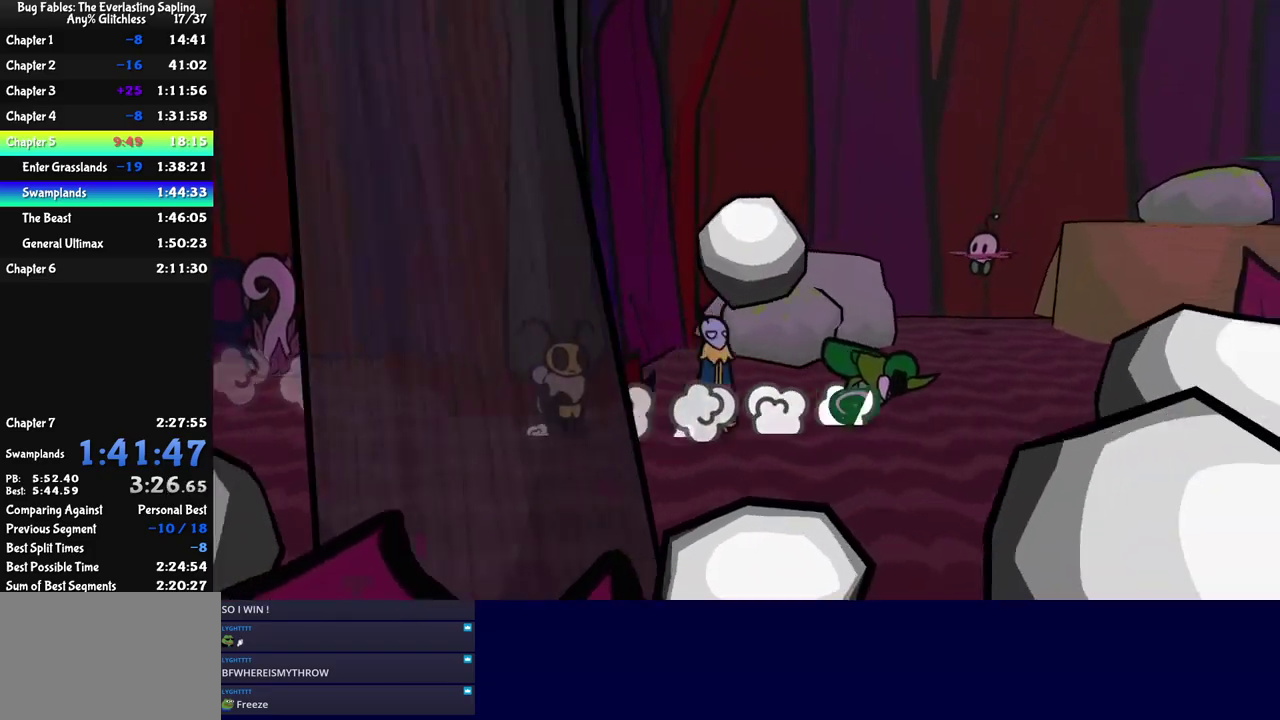
{"buttons": [], "left_stick": "up-right", "events": [[150, "C_DOWN", "down"], [200, "C_DOWN", "up"], [300, "C_LEFT", "down"], [383, "C_LEFT", "up"]]}
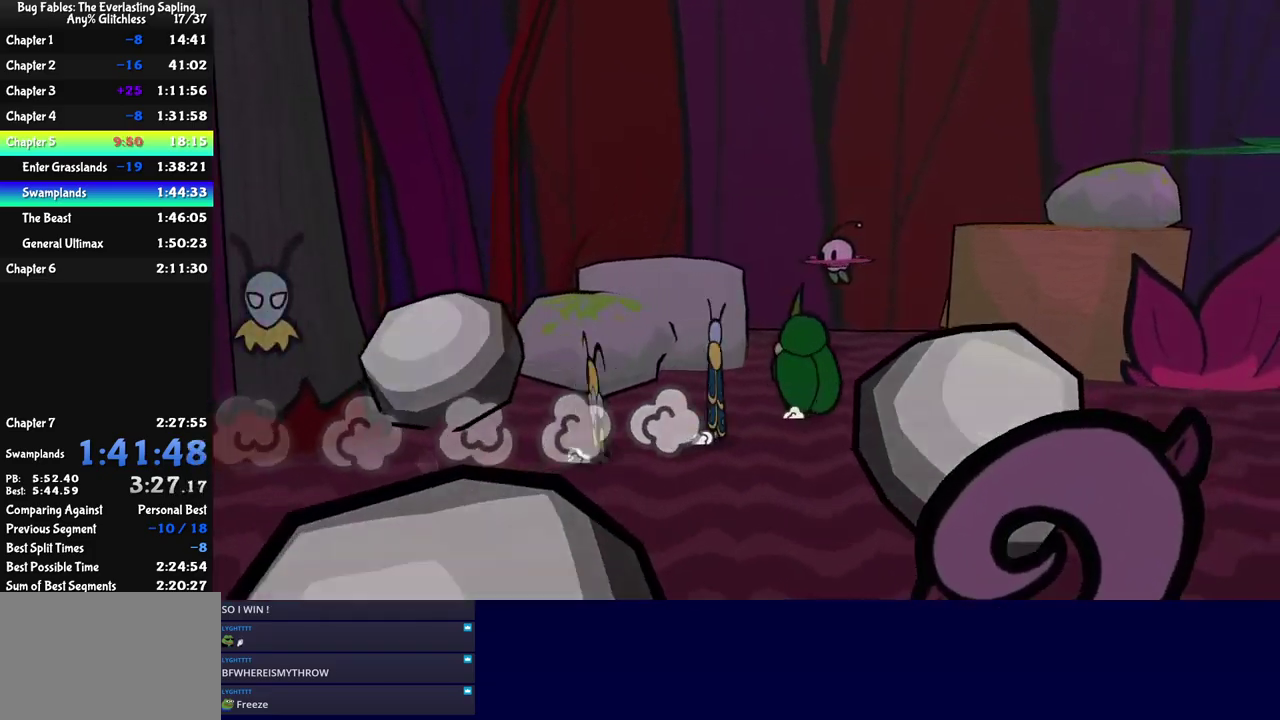
{"buttons": [], "left_stick": "center", "events": [[133, "left_stick", "up"], [216, "C_RIGHT", "down"], [300, "C_RIGHT", "up"], [416, "left_stick", "center"]]}
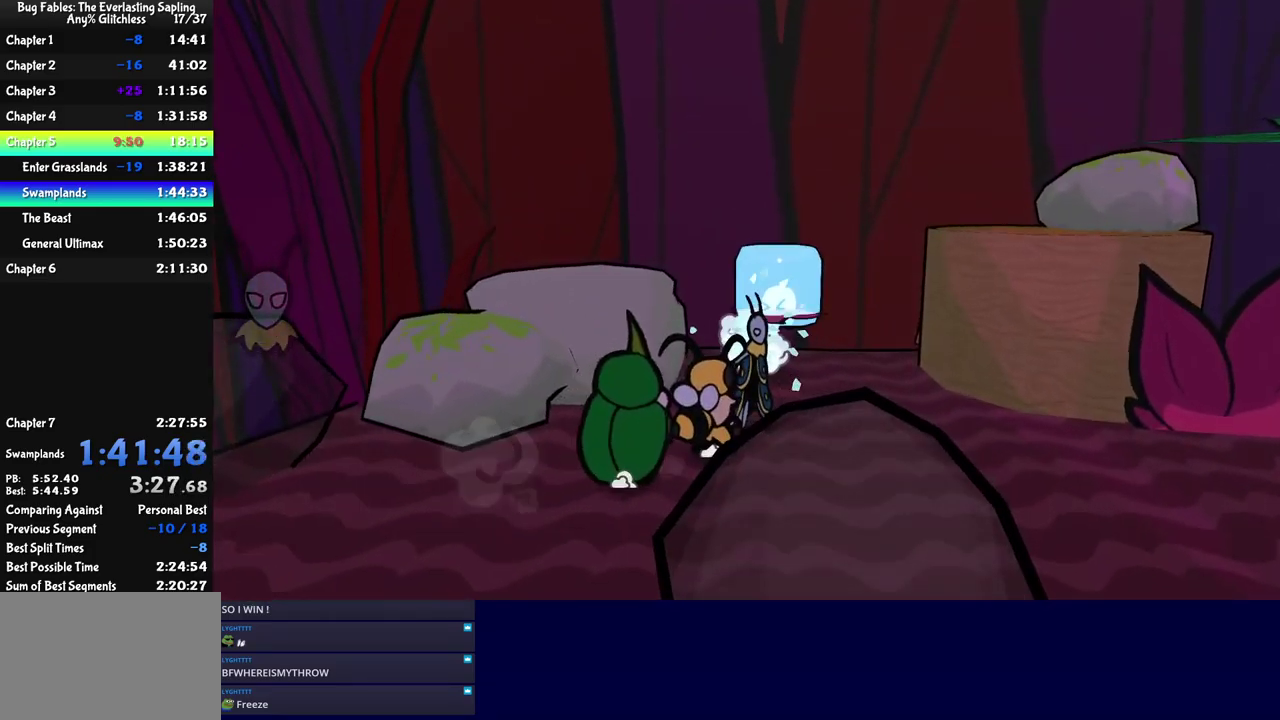
{"buttons": [], "left_stick": "left", "events": [[33, "left_stick", "down"], [100, "left_stick", "down-left"], [300, "left_stick", "left"], [316, "C_LEFT", "down"], [416, "C_LEFT", "up"]]}
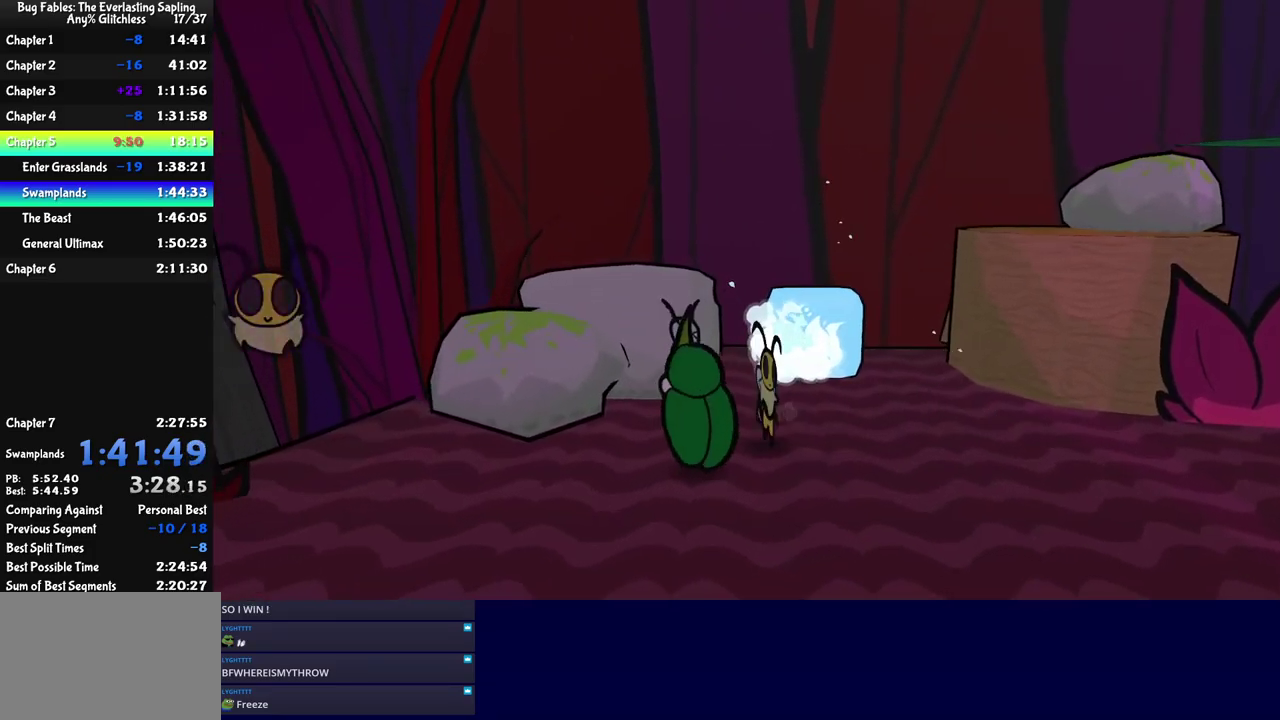
{"buttons": ["C_DOWN"], "left_stick": "up", "events": [[16, "C_DOWN", "down"], [283, "left_stick", "up-left"], [316, "C_DOWN", "up"], [433, "left_stick", "up"], [466, "C_DOWN", "down"]]}
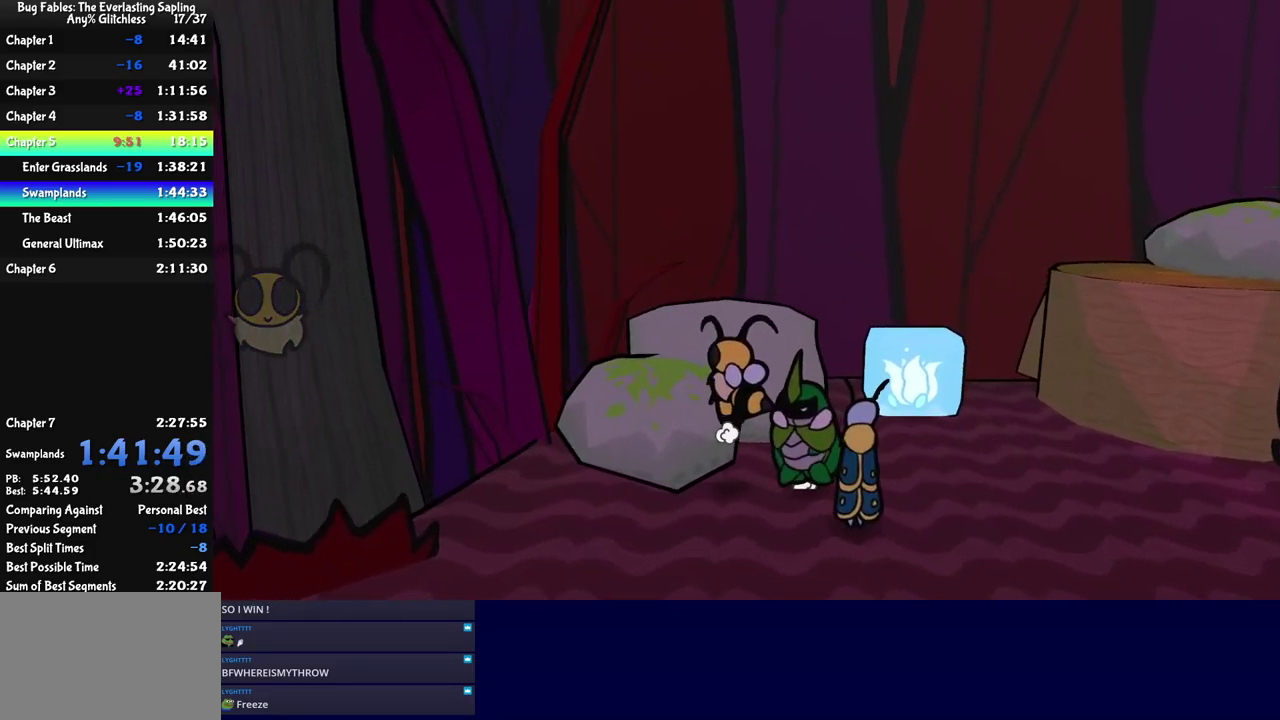
{"buttons": ["C_DOWN"], "left_stick": "up", "events": [[133, "left_stick", "up-left"], [166, "C_DOWN", "up"], [250, "left_stick", "left"], [266, "C_DOWN", "down"], [350, "left_stick", "up-left"], [466, "left_stick", "up"]]}
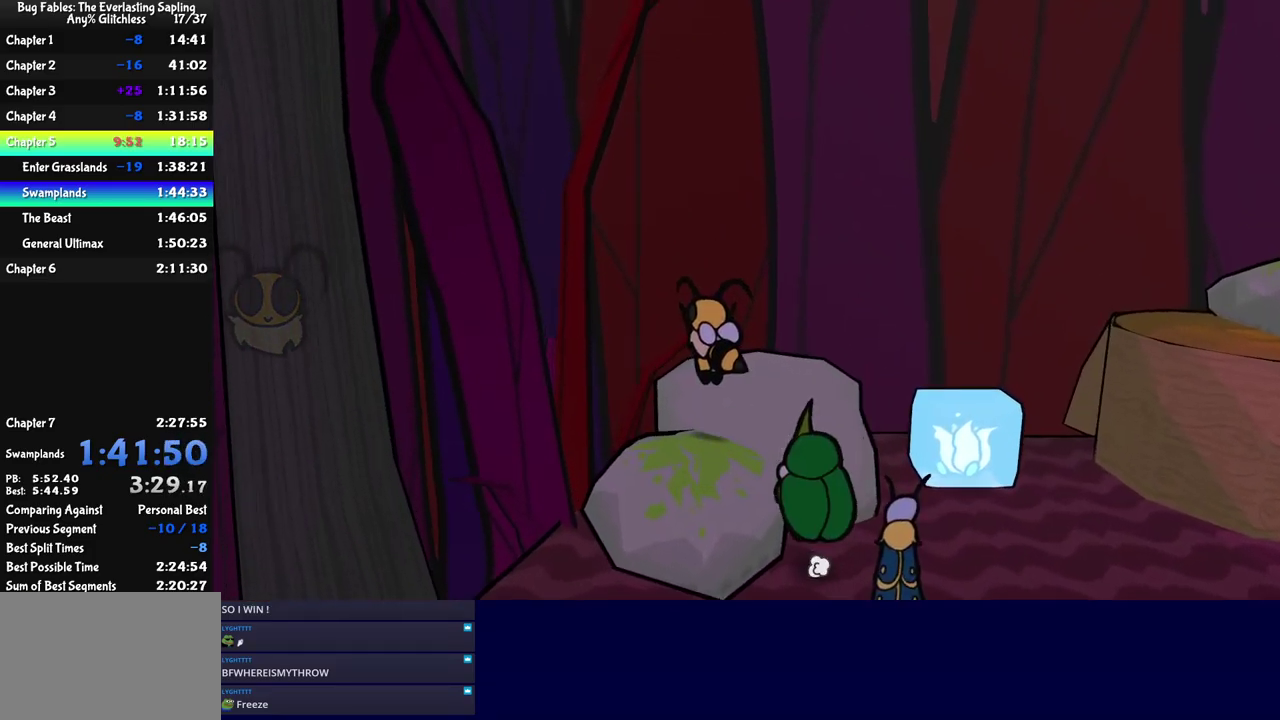
{"buttons": [], "left_stick": "right", "events": [[33, "C_DOWN", "up"], [50, "left_stick", "up-right"], [283, "left_stick", "right"]]}
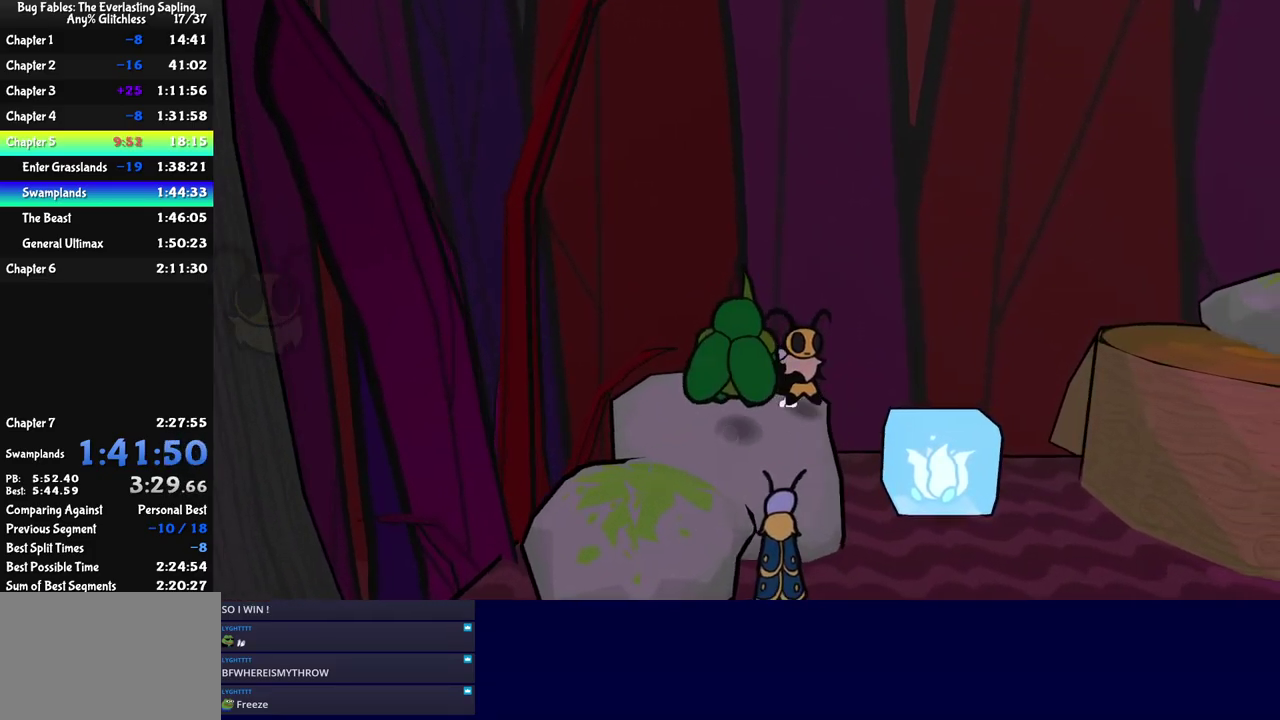
{"buttons": [], "left_stick": "right", "events": [[33, "C_DOWN", "down"], [133, "C_DOWN", "up"], [233, "left_stick", "up-right"], [416, "left_stick", "right"]]}
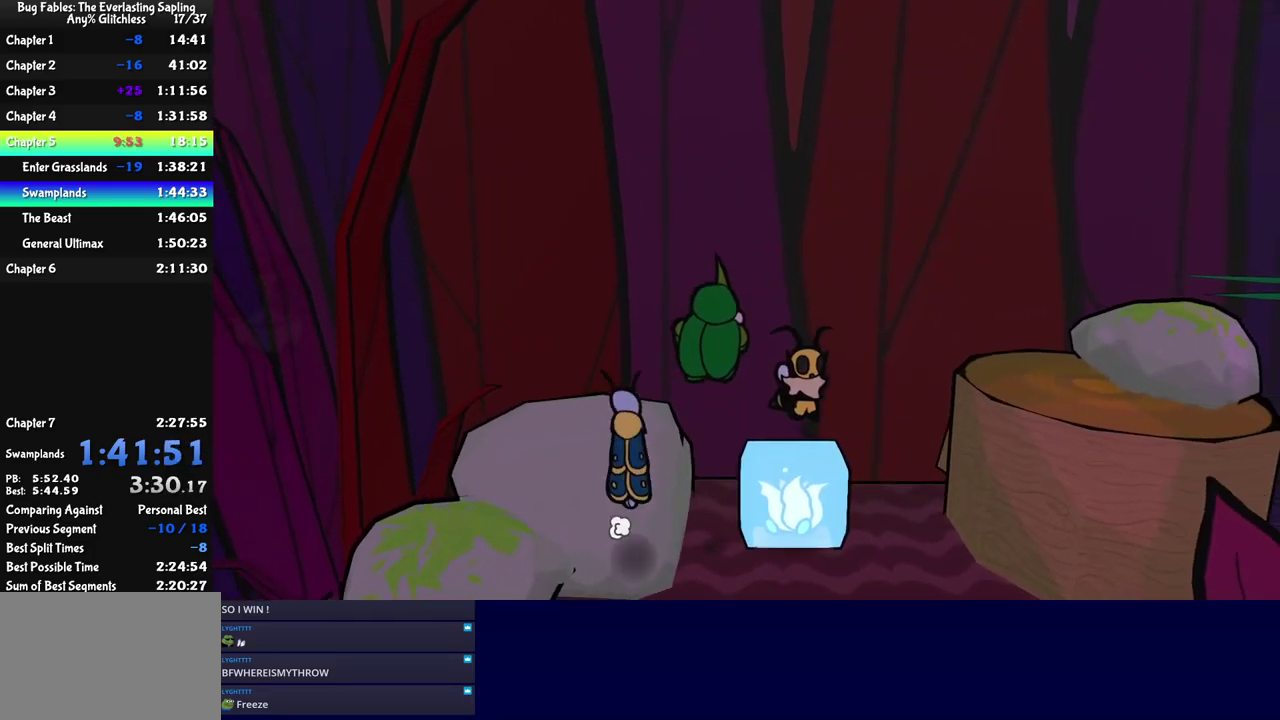
{"buttons": ["C_DOWN"], "left_stick": "right", "events": [[133, "C_DOWN", "down"]]}
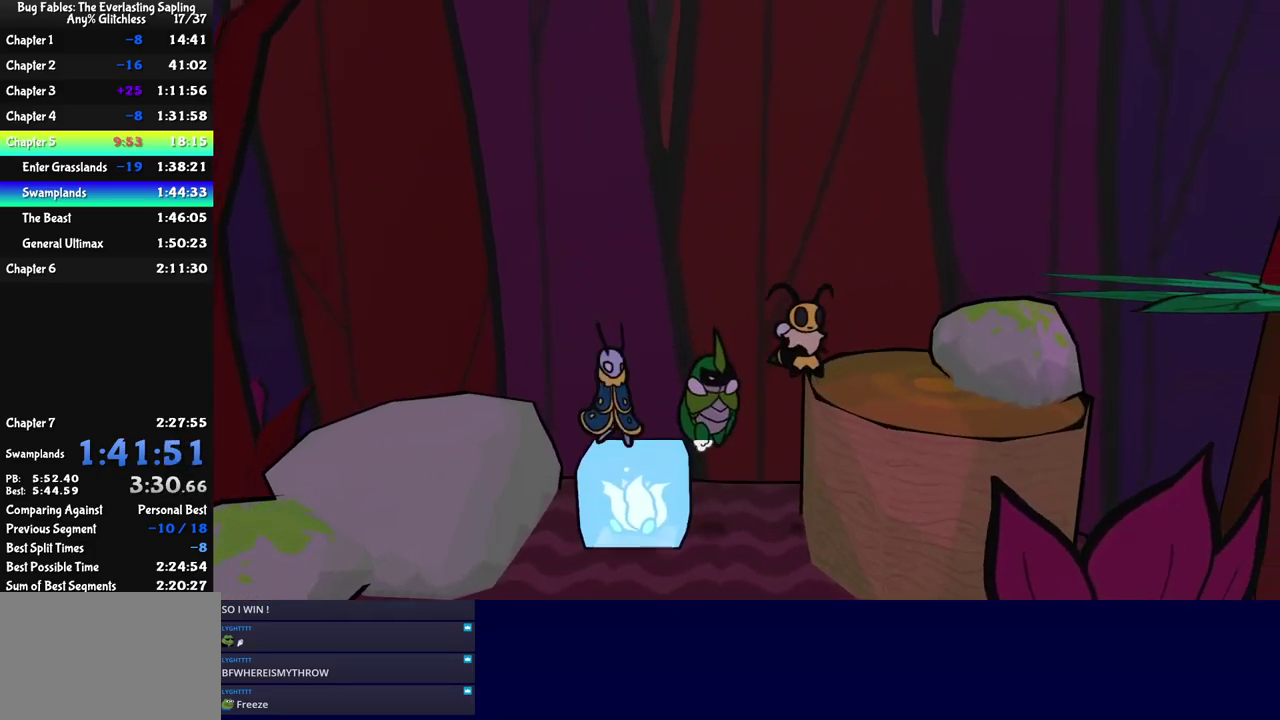
{"buttons": [], "left_stick": "down-right", "events": [[83, "C_DOWN", "up"], [150, "C_DOWN", "down"], [300, "left_stick", "down-right"], [316, "C_DOWN", "up"], [400, "C_DOWN", "down"], [500, "C_DOWN", "up"]]}